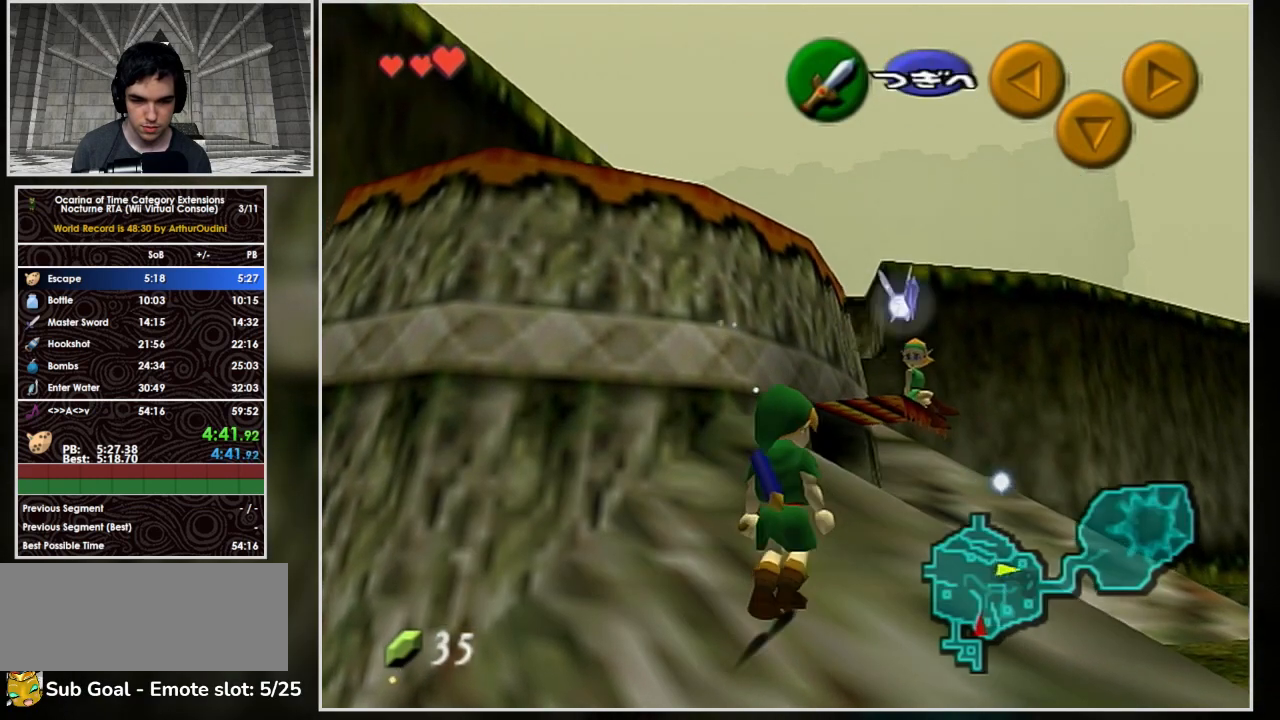
Gameplay with a controller (Nintendo layout); each line is a JSON object with the inputs held at the frame after it. "events" lists button and stick changes between this image and that frame as [ms after this image, input, new state], when the widget could be followed in between. Not read: A B L3 R3 START.
{"buttons": [], "left_stick": "up-left", "right_stick": "center", "events": [[133, "left_stick", "up"], [400, "left_stick", "up-left"]]}
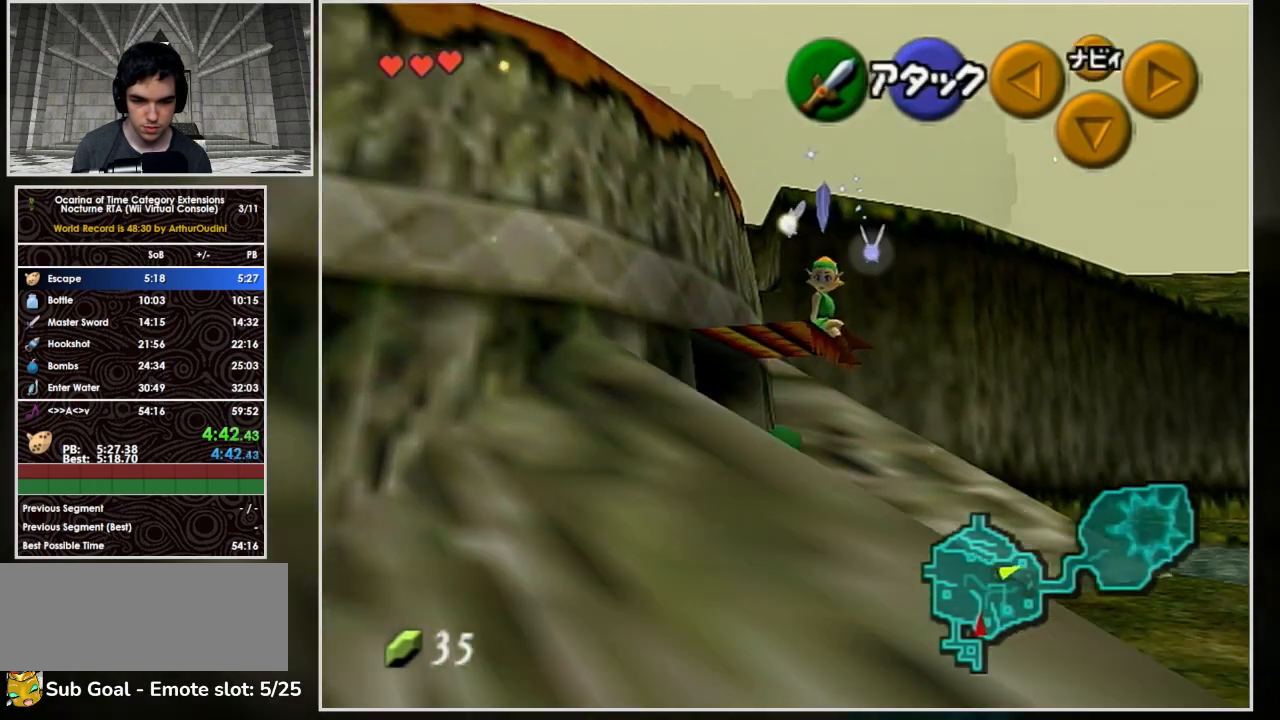
{"buttons": [], "left_stick": "up-left", "right_stick": "center", "events": []}
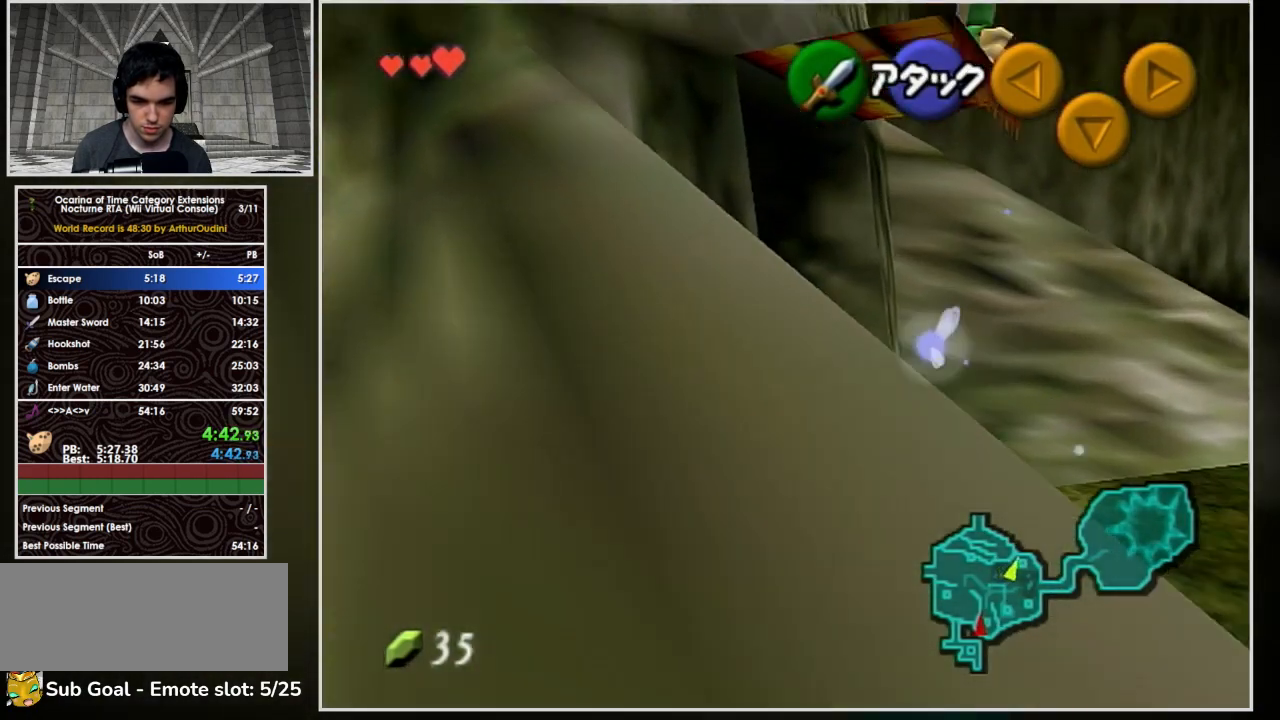
{"buttons": [], "left_stick": "center", "right_stick": "center", "events": [[67, "left_stick", "center"]]}
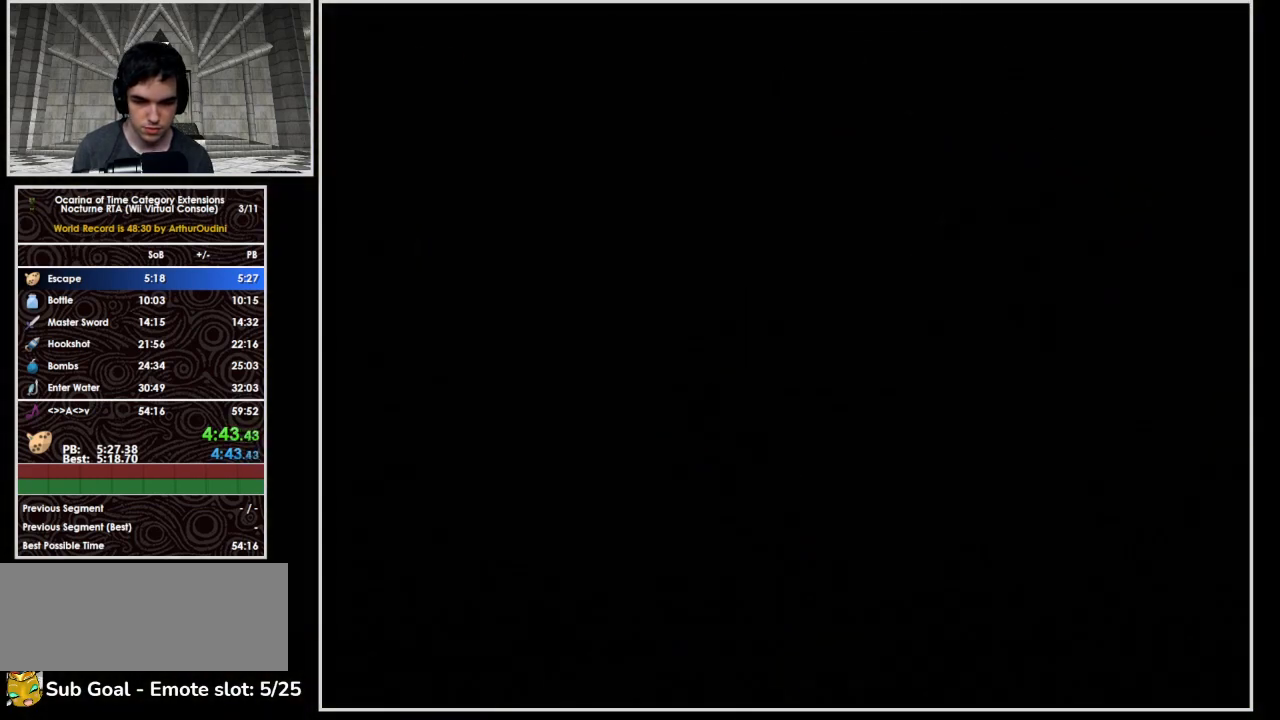
{"buttons": [], "left_stick": "up-right", "right_stick": "center", "events": [[133, "left_stick", "up-right"]]}
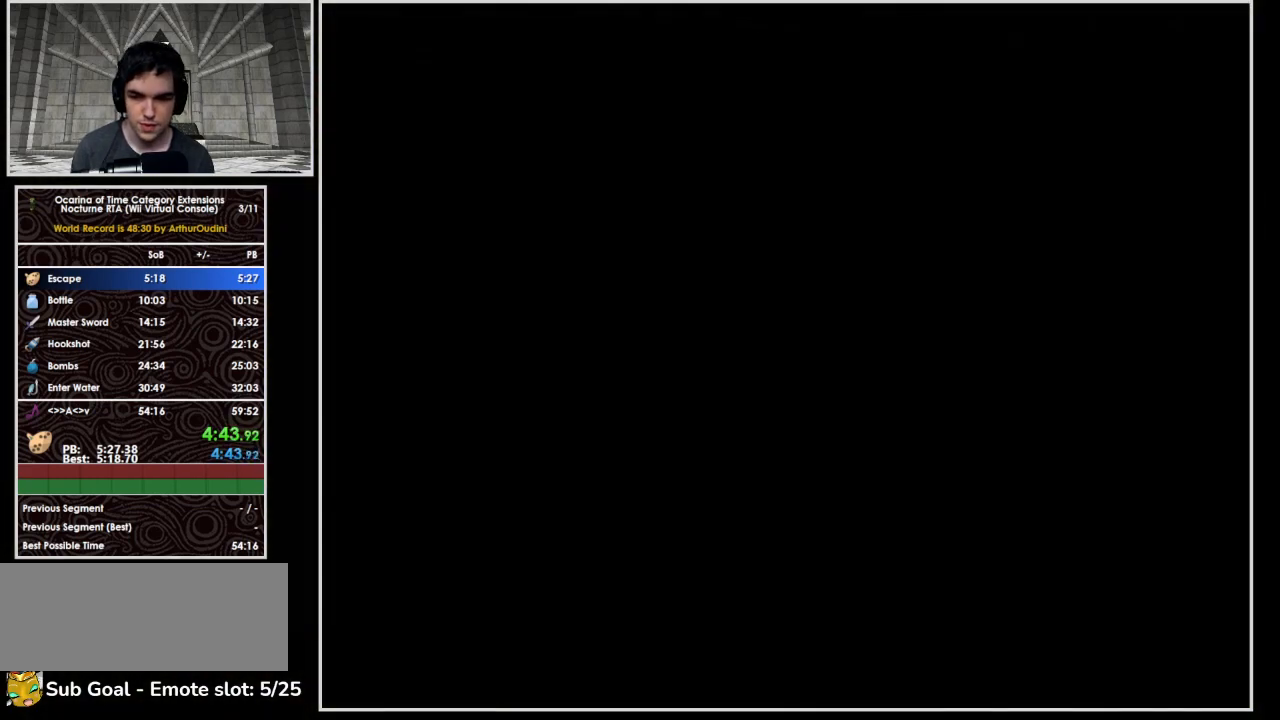
{"buttons": [], "left_stick": "up-right", "right_stick": "center", "events": []}
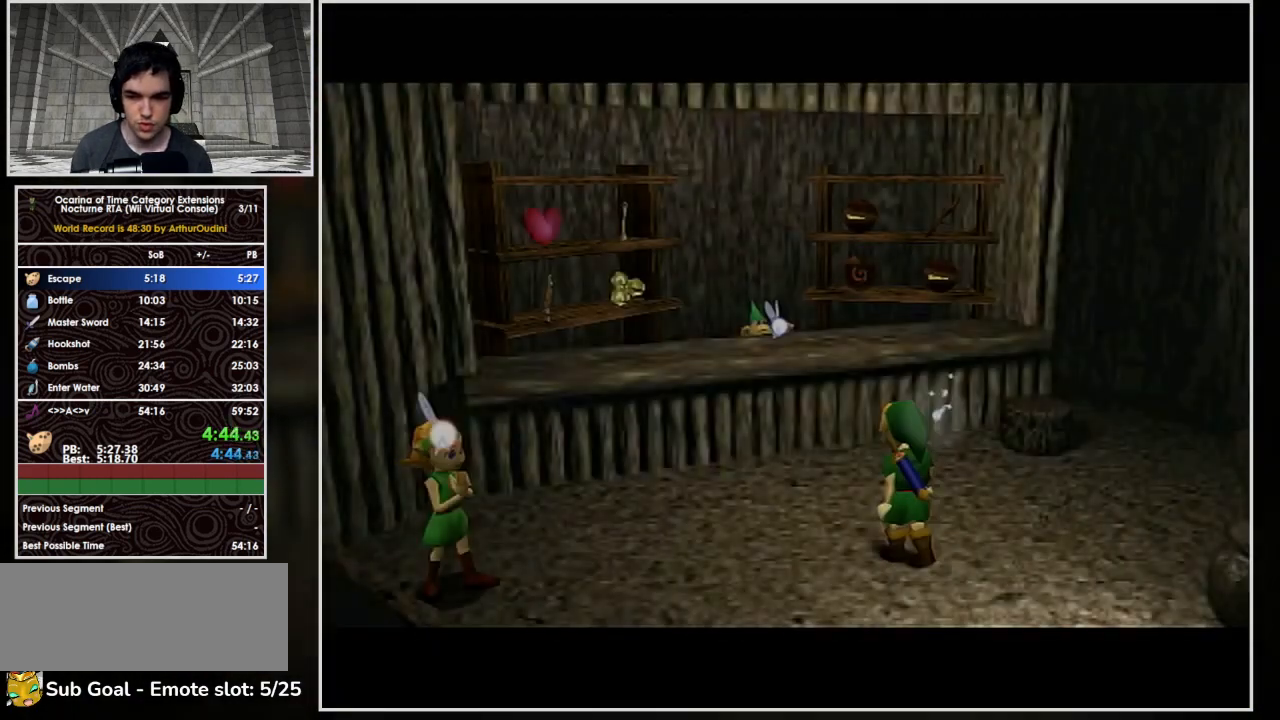
{"buttons": [], "left_stick": "up-right", "right_stick": "center", "events": []}
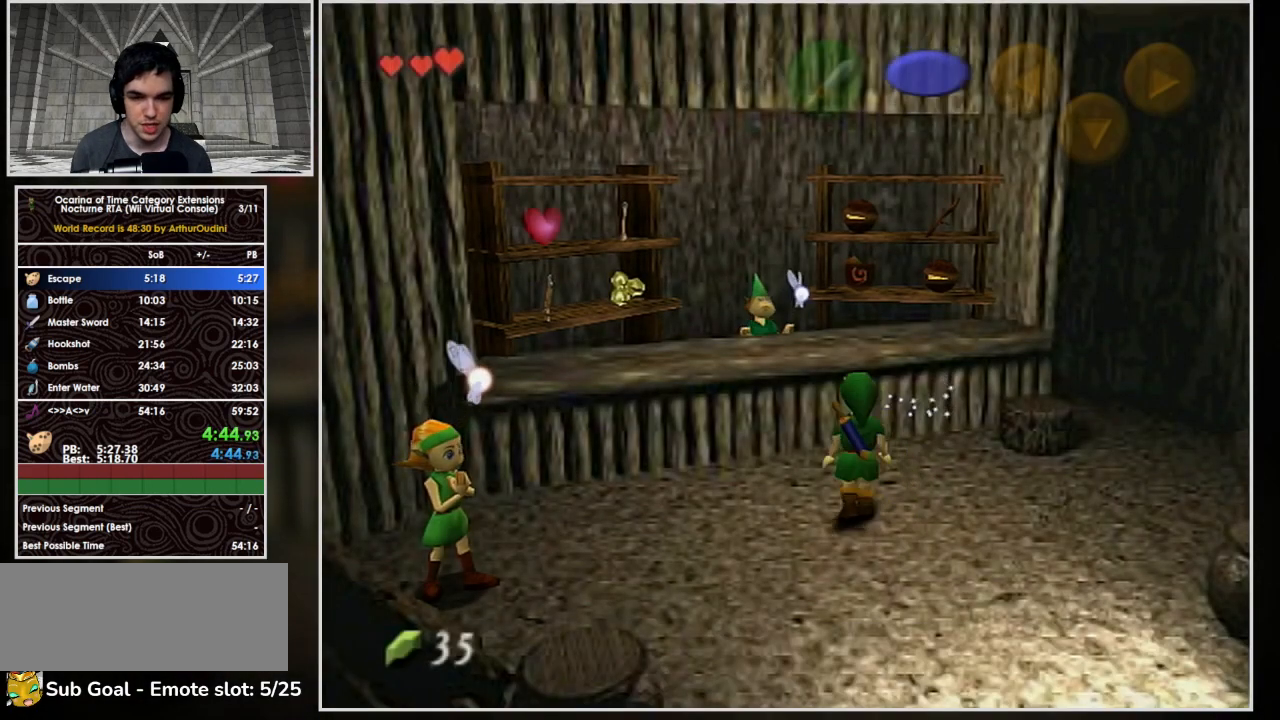
{"buttons": [], "left_stick": "up-right", "right_stick": "center", "events": []}
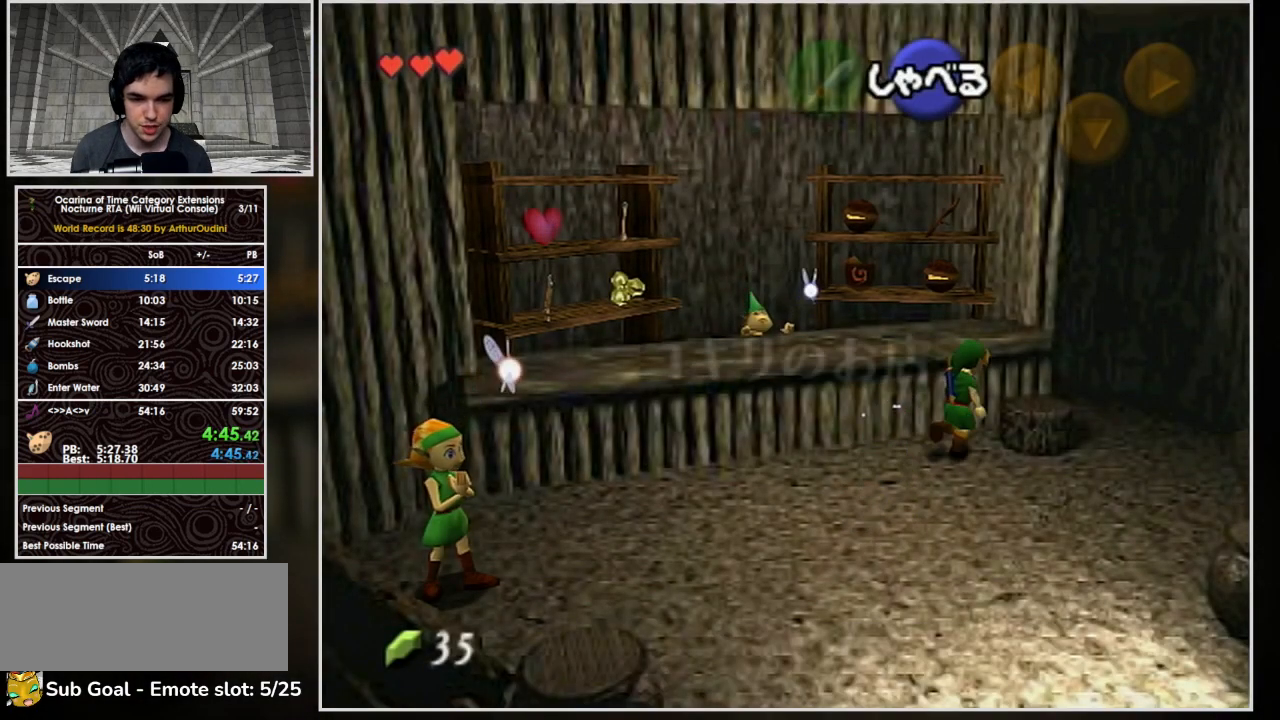
{"buttons": [], "left_stick": "up-left", "right_stick": "center", "events": [[300, "left_stick", "up"], [400, "left_stick", "up-left"]]}
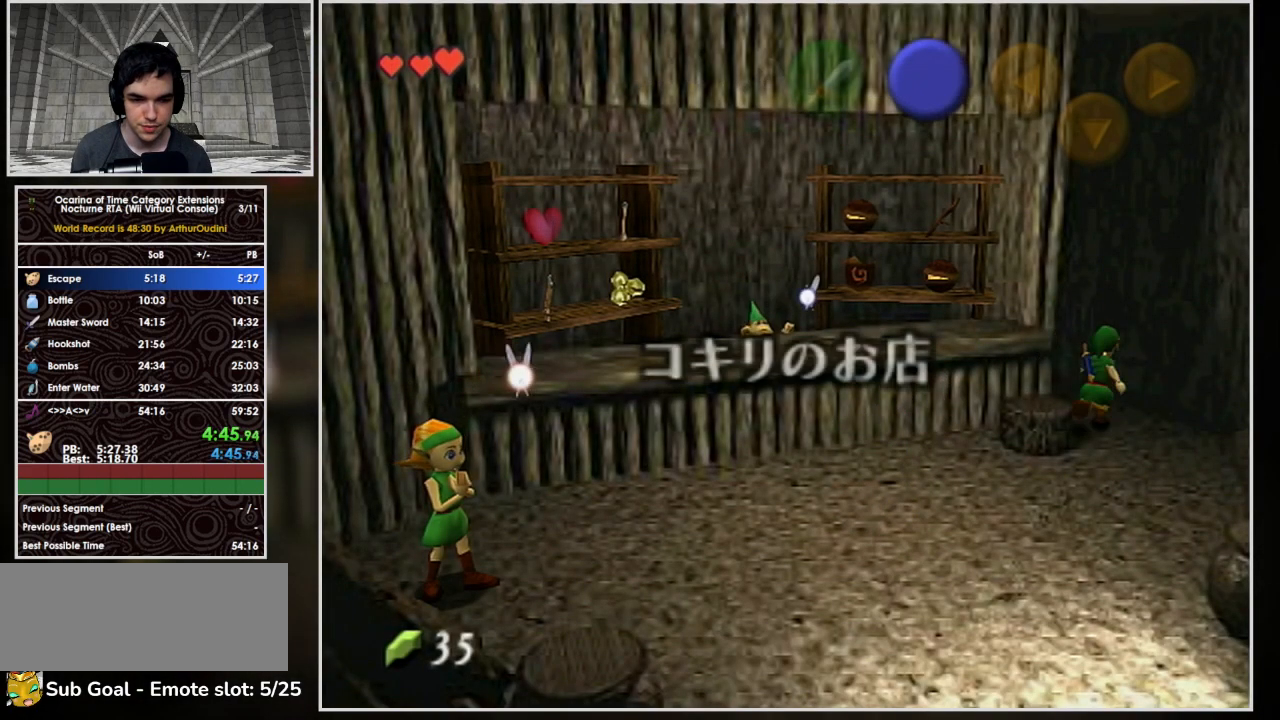
{"buttons": [], "left_stick": "down-right", "right_stick": "center", "events": [[400, "left_stick", "down-right"]]}
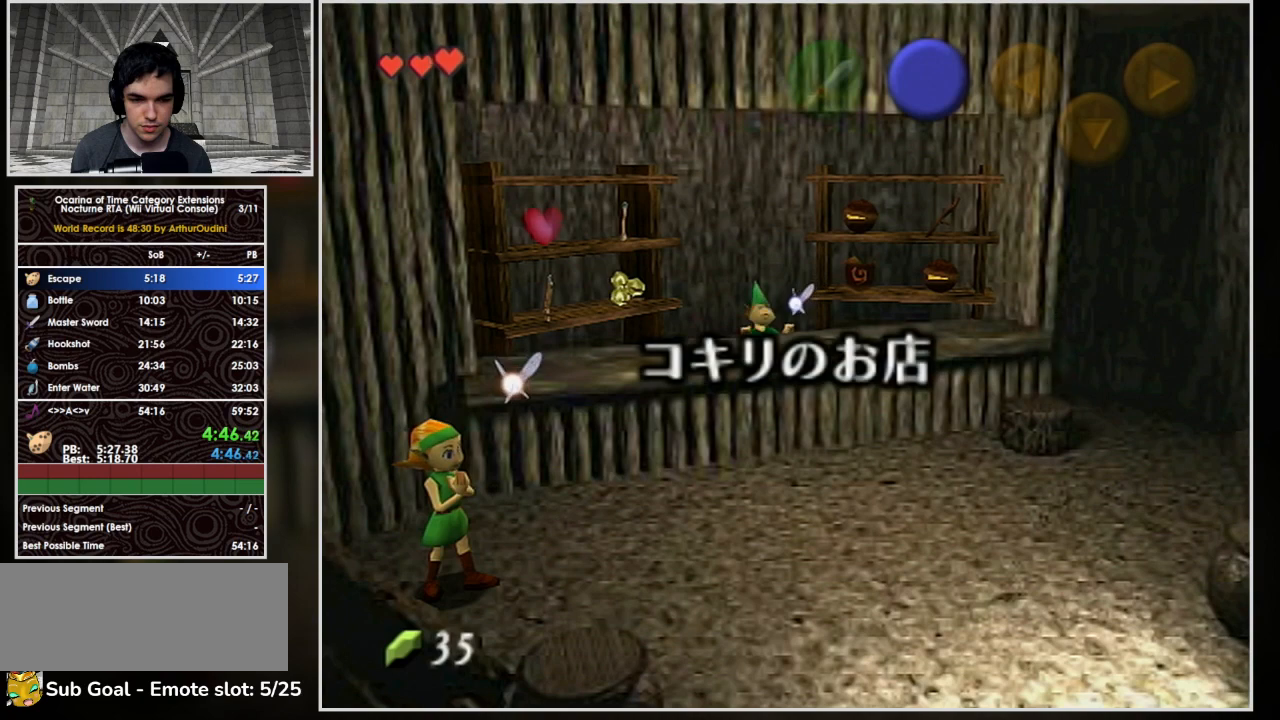
{"buttons": [], "left_stick": "down", "right_stick": "center", "events": [[300, "left_stick", "down"]]}
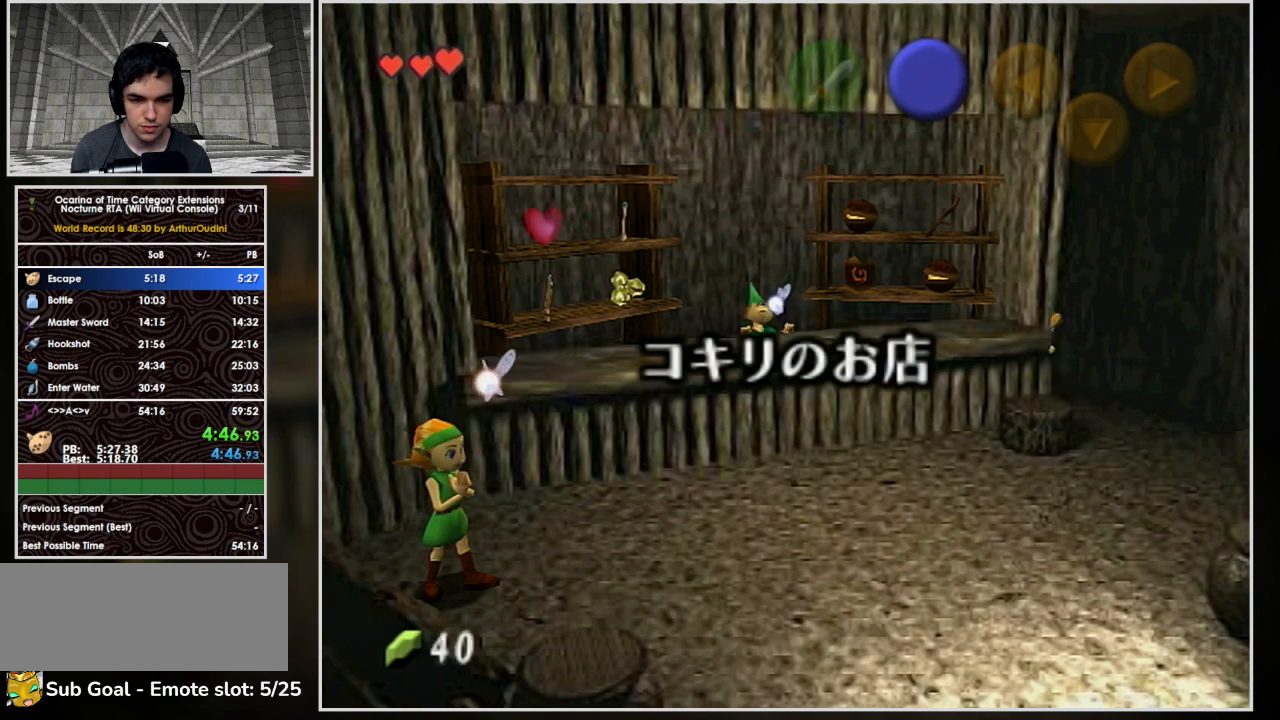
{"buttons": [], "left_stick": "down-left", "right_stick": "center", "events": [[133, "left_stick", "down-left"]]}
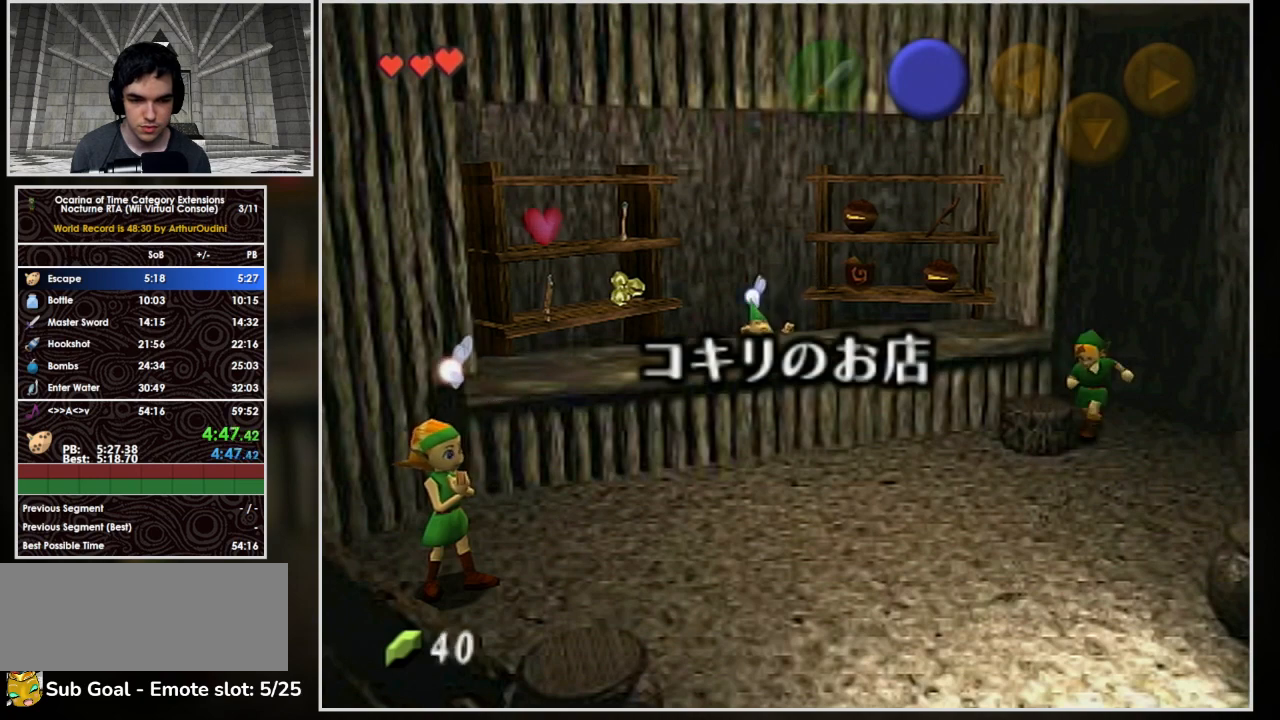
{"buttons": [], "left_stick": "center", "right_stick": "center", "events": [[33, "left_stick", "left"], [500, "left_stick", "center"]]}
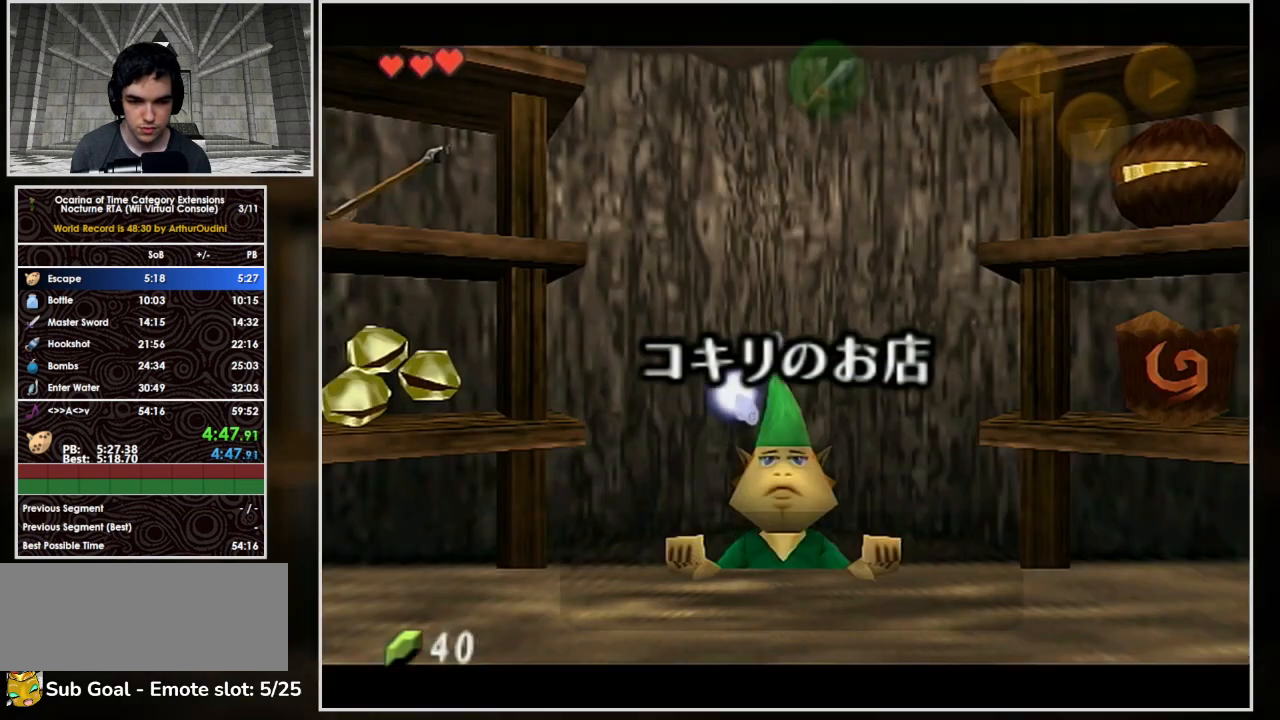
{"buttons": [], "left_stick": "right", "right_stick": "center", "events": [[367, "left_stick", "right"]]}
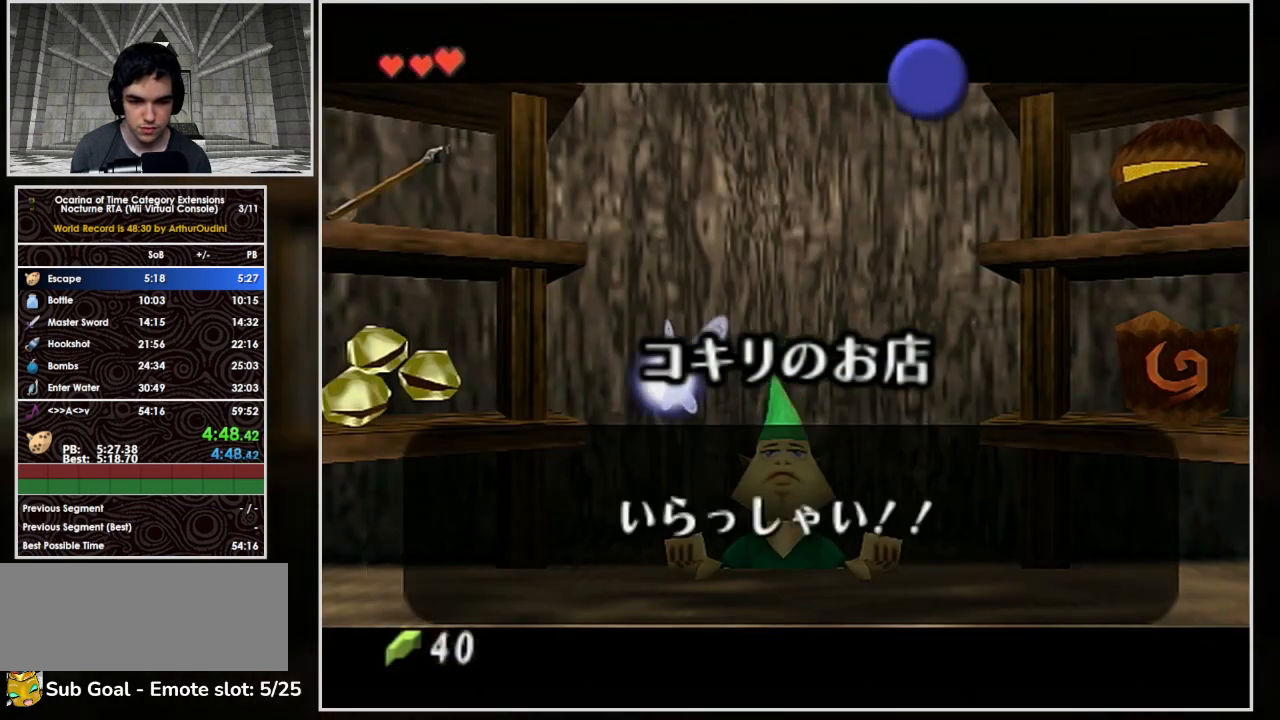
{"buttons": [], "left_stick": "center", "right_stick": "center", "events": [[400, "left_stick", "center"]]}